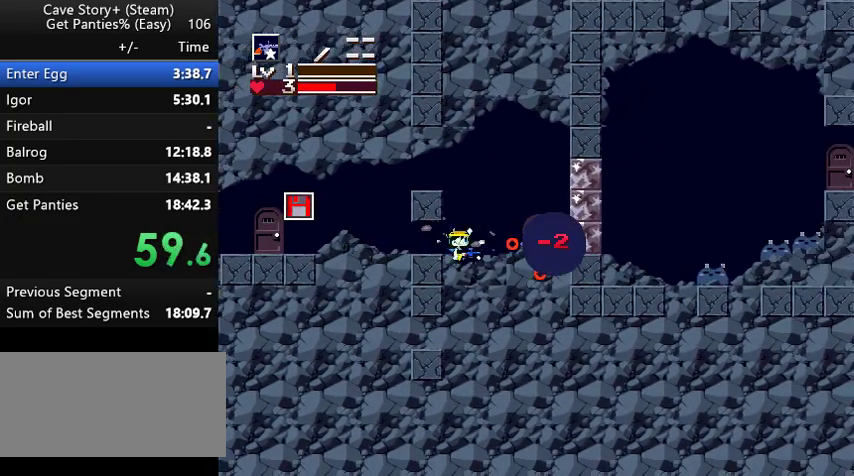
Gameplay with keyboard; each line is a JSON object with the keys held at the frame after it. "events" lists presses ("down") and releases ("up") of "a", "down", "left", "q", "right", "s", "up", "w", "x" and "z" between this image and that frame as [ms after this image, input, new state], when the widget could be followed in between. No other keys are recorded. Mouse input is not recorded.
{"keys": ["right", "x"], "events": [[33, "x", "down"], [67, "x", "up"], [133, "x", "down"], [167, "x", "up"], [200, "x", "down"], [267, "x", "up"], [300, "x", "down"], [367, "x", "up"], [400, "x", "down"]]}
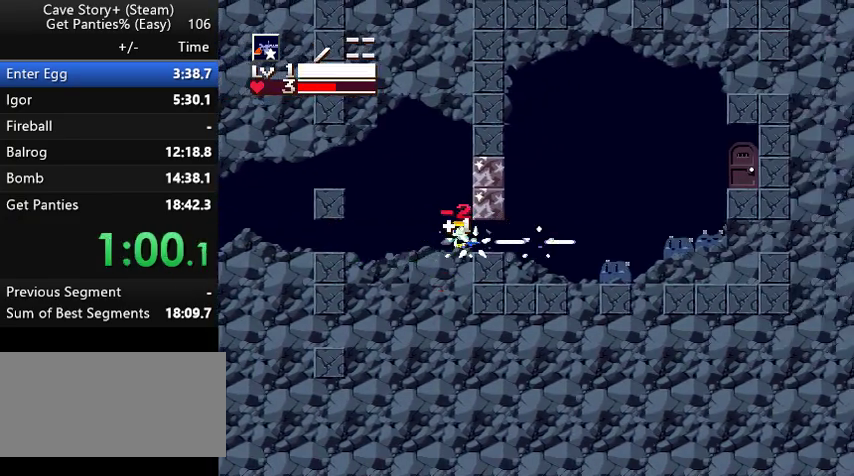
{"keys": ["right", "z"], "events": [[33, "x", "up"], [367, "z", "down"]]}
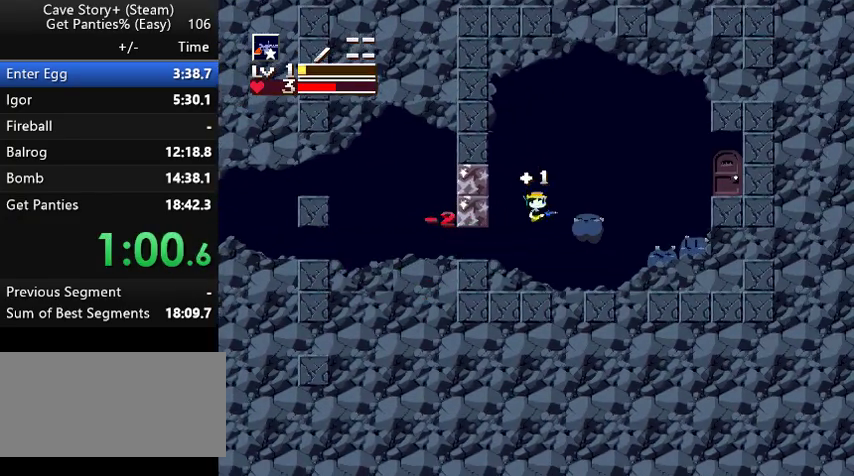
{"keys": ["right", "x"], "events": [[233, "x", "down"], [267, "z", "up"], [333, "x", "up"], [367, "x", "down"], [433, "x", "up"], [467, "x", "down"]]}
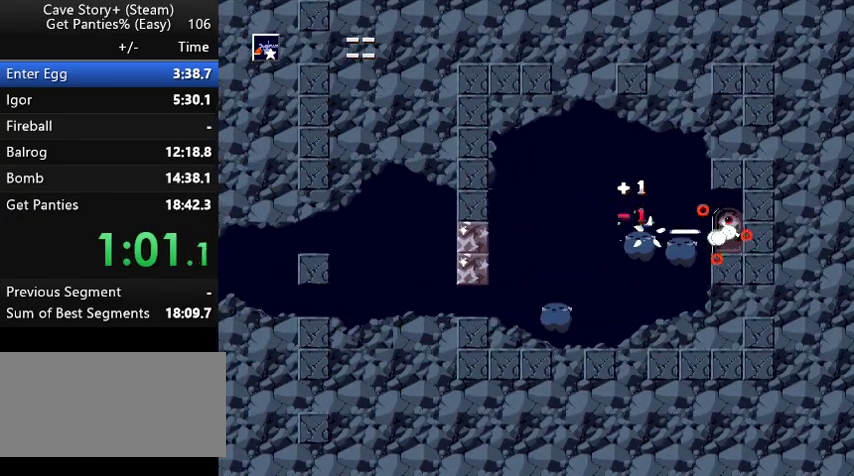
{"keys": [], "events": [[33, "x", "up"], [167, "x", "down"], [200, "x", "up"], [267, "x", "down"], [300, "x", "up"], [367, "x", "down"], [400, "right", "up"], [400, "x", "up"], [433, "left", "down"], [433, "x", "down"], [467, "left", "up"], [467, "x", "up"]]}
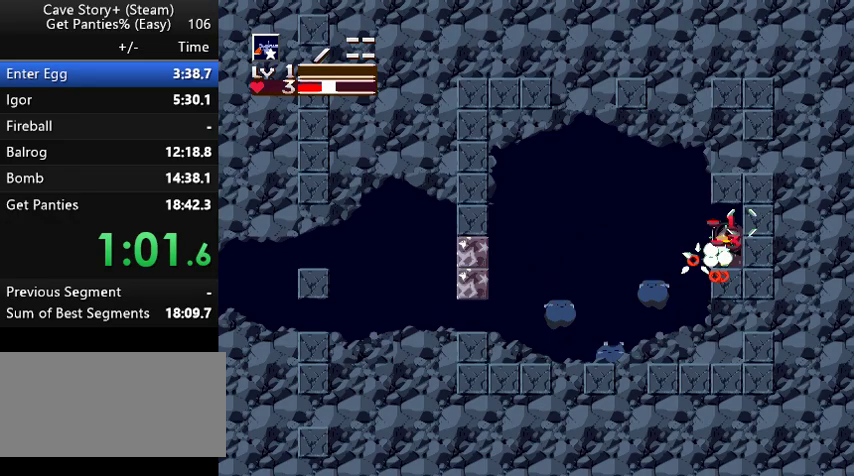
{"keys": ["down"], "events": [[33, "x", "down"], [67, "x", "up"], [367, "down", "down"], [367, "x", "down"], [433, "x", "up"]]}
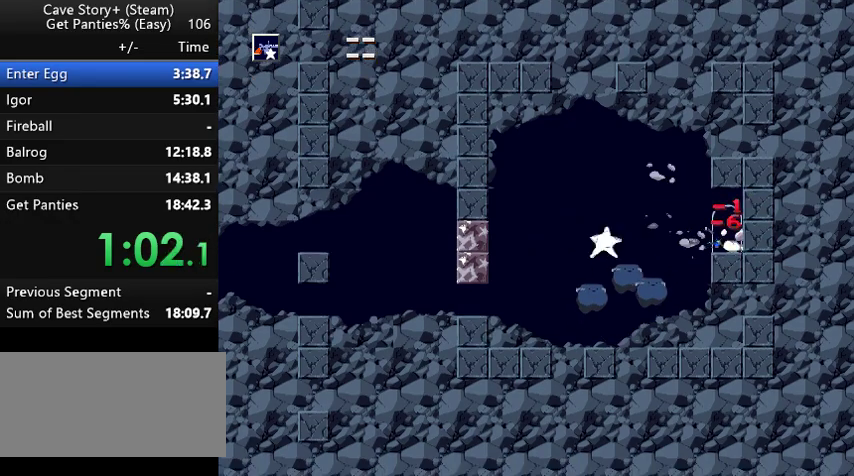
{"keys": ["down"], "events": [[333, "down", "up"], [433, "down", "down"]]}
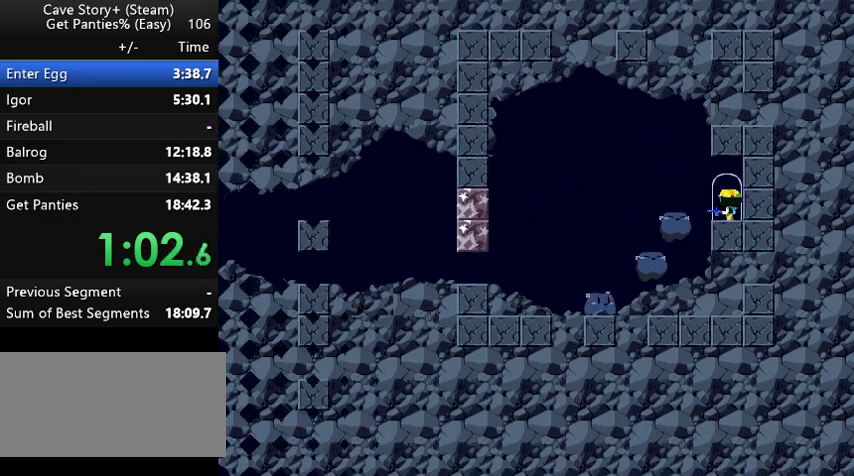
{"keys": ["x", "z"], "events": [[367, "z", "down"], [433, "down", "up"], [467, "x", "down"]]}
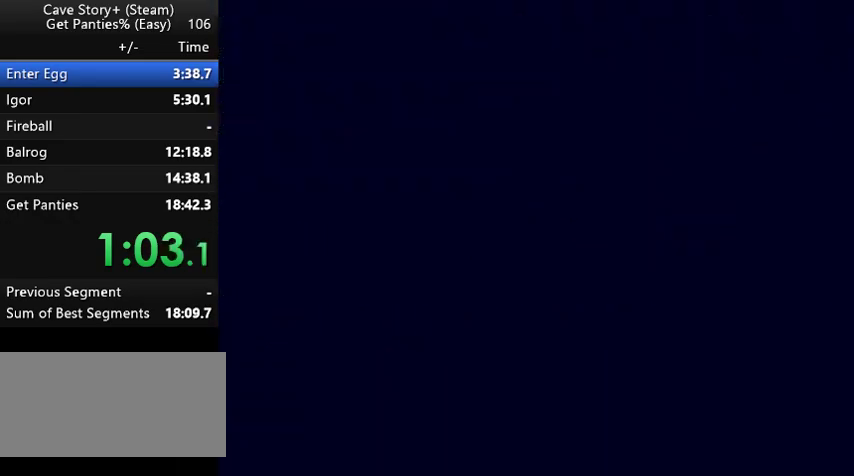
{"keys": ["z"], "events": [[33, "z", "up"], [67, "z", "down"], [133, "x", "up"], [167, "x", "down"], [233, "z", "up"], [267, "z", "down"], [333, "x", "up"], [367, "x", "down"], [367, "z", "up"], [467, "x", "up"], [467, "z", "down"]]}
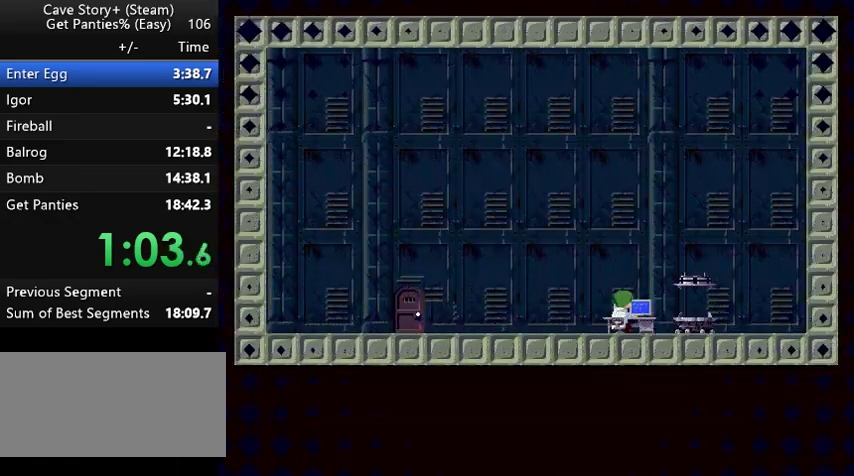
{"keys": ["z"], "events": [[67, "x", "down"], [67, "z", "up"], [100, "z", "down"], [167, "x", "up"], [233, "x", "down"], [233, "z", "up"], [267, "z", "down"], [333, "x", "up"], [367, "x", "down"], [367, "z", "up"], [433, "z", "down"], [467, "x", "up"]]}
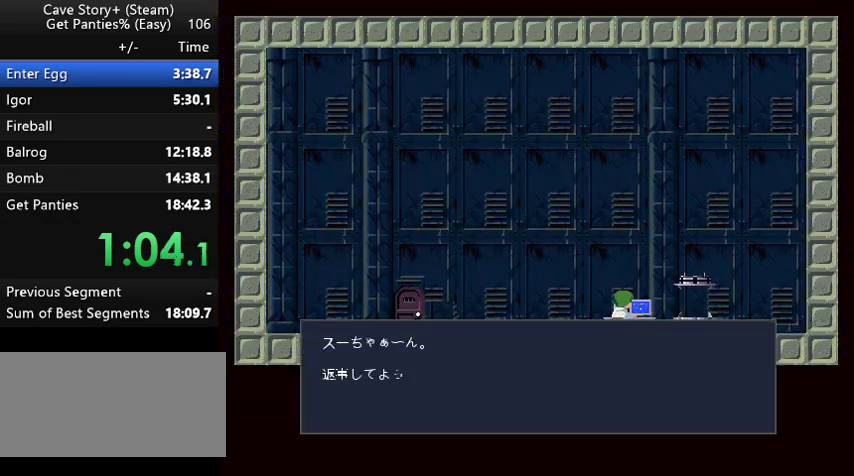
{"keys": ["z"], "events": [[33, "x", "down"], [67, "z", "up"], [133, "z", "down"], [167, "x", "up"], [233, "x", "down"], [233, "z", "up"], [267, "z", "down"], [300, "x", "up"], [367, "x", "down"], [400, "z", "up"], [467, "x", "up"], [467, "z", "down"]]}
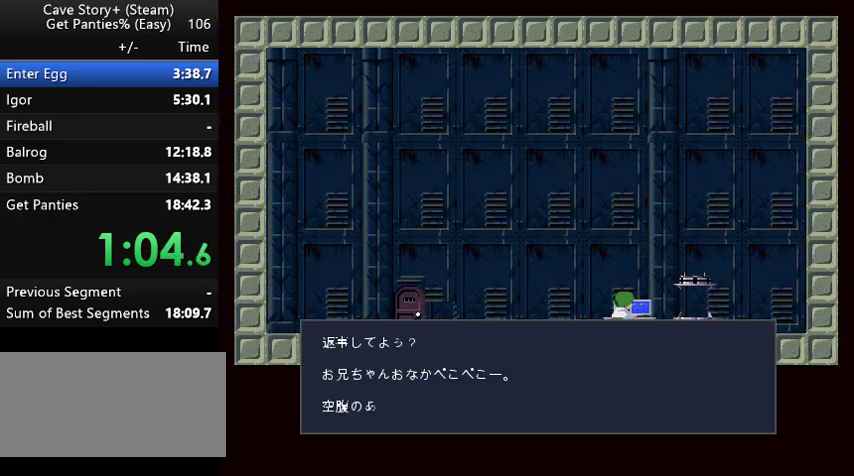
{"keys": ["x", "z"], "events": [[33, "x", "down"], [133, "x", "up"], [167, "x", "down"], [233, "z", "up"], [267, "x", "up"], [267, "z", "down"], [367, "x", "down"], [367, "z", "up"], [433, "z", "down"], [467, "x", "up"], [500, "x", "down"]]}
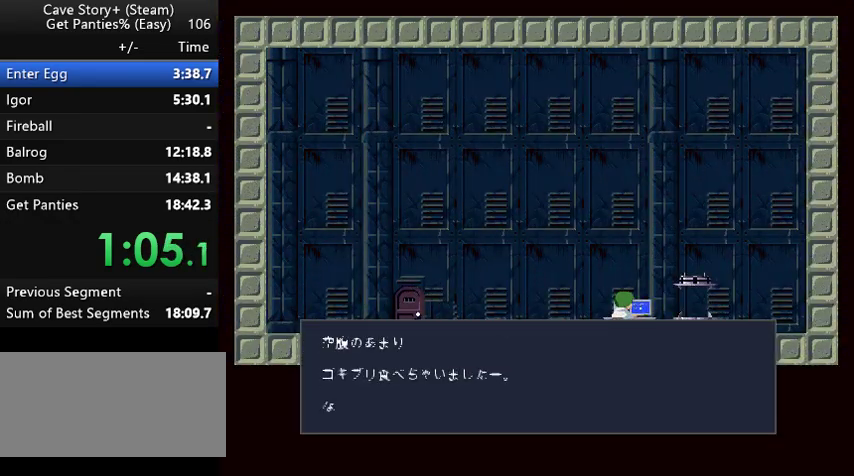
{"keys": ["z"], "events": [[67, "z", "up"], [100, "z", "down"], [167, "x", "up"], [200, "x", "down"], [200, "z", "up"], [267, "x", "up"], [267, "z", "down"], [333, "x", "down"], [367, "z", "up"], [433, "z", "down"], [467, "x", "up"]]}
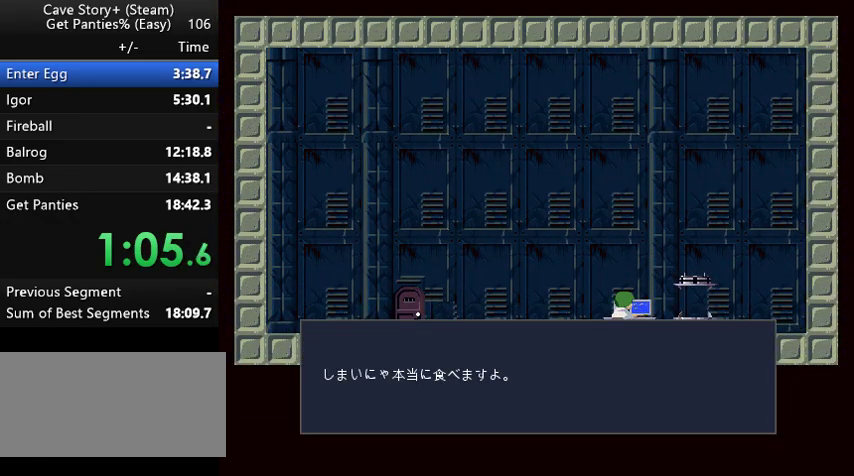
{"keys": ["x", "z"], "events": [[33, "x", "down"], [67, "z", "up"], [133, "x", "up"], [133, "z", "down"], [200, "x", "down"], [200, "z", "up"], [267, "z", "down"], [300, "x", "up"], [367, "x", "down"], [367, "z", "up"], [433, "x", "up"], [433, "z", "down"], [467, "x", "down"]]}
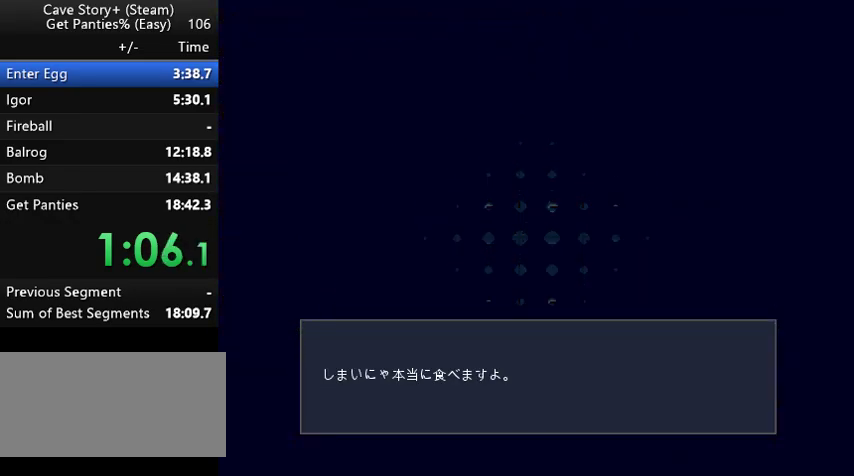
{"keys": ["x"], "events": [[33, "z", "up"], [67, "z", "down"], [133, "x", "up"], [167, "x", "down"], [167, "z", "up"], [233, "z", "down"], [267, "x", "up"], [333, "x", "down"], [333, "z", "up"], [433, "x", "up"], [433, "z", "down"], [467, "x", "down"], [500, "z", "up"]]}
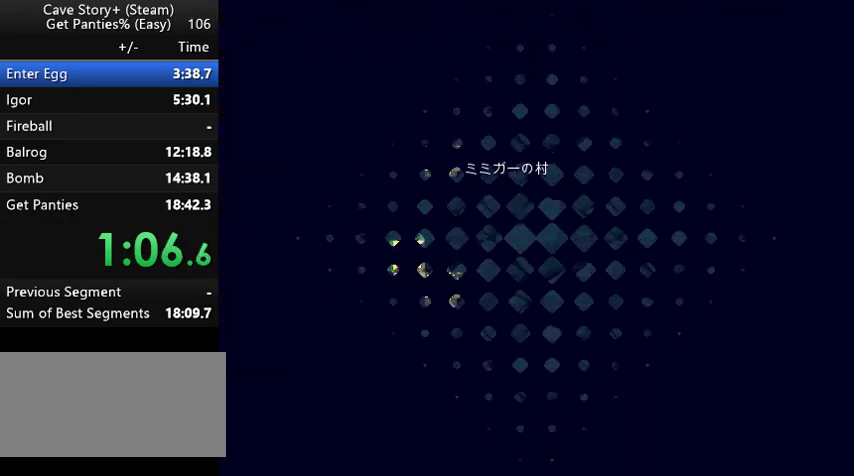
{"keys": ["x"], "events": [[67, "x", "up"], [67, "z", "down"], [167, "x", "down"], [167, "z", "up"], [200, "z", "down"], [233, "x", "up"], [267, "x", "down"], [267, "z", "up"], [367, "x", "up"], [367, "z", "down"], [433, "x", "down"], [433, "z", "up"]]}
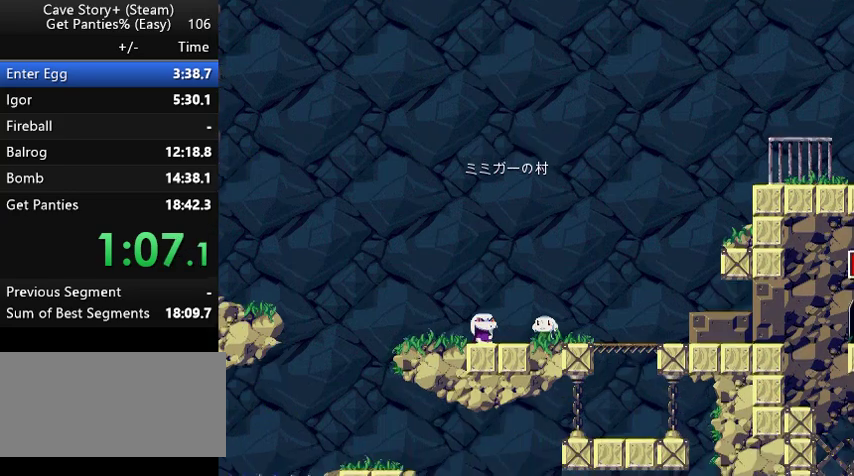
{"keys": ["x", "z"], "events": [[33, "x", "up"], [33, "z", "down"], [67, "x", "down"], [133, "z", "up"], [167, "z", "down"], [267, "z", "up"], [300, "x", "up"], [300, "z", "down"], [367, "x", "down"], [400, "z", "up"], [467, "z", "down"]]}
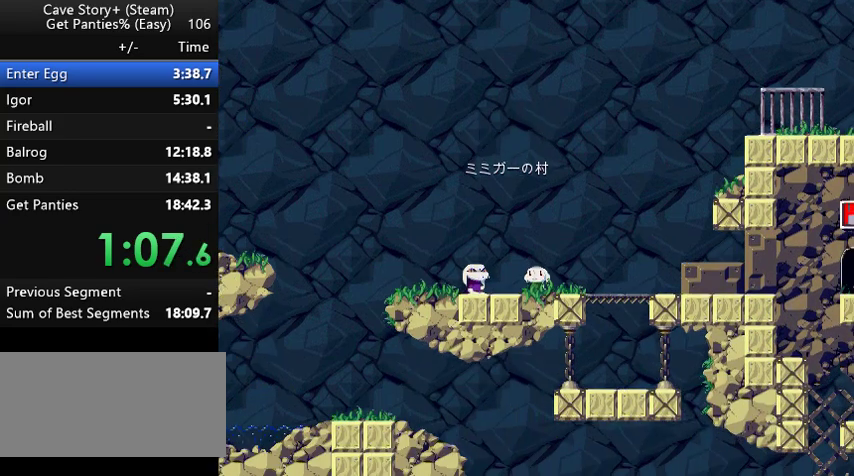
{"keys": ["z"], "events": [[33, "z", "up"], [67, "x", "up"], [67, "z", "down"], [133, "x", "down"], [167, "z", "up"], [233, "z", "down"], [500, "x", "up"]]}
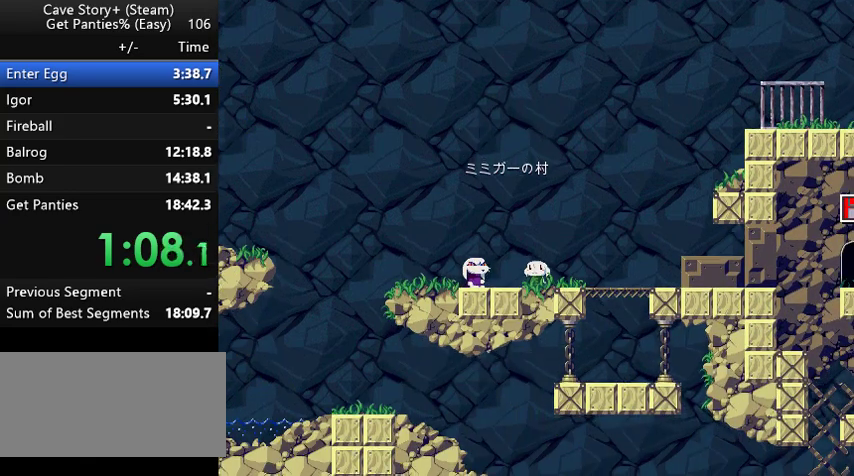
{"keys": ["x", "z"], "events": [[67, "x", "down"], [100, "z", "up"], [167, "z", "down"], [200, "x", "up"], [233, "x", "down"], [233, "z", "up"], [267, "z", "down"], [333, "x", "up"], [367, "x", "down"], [367, "z", "up"], [433, "z", "down"]]}
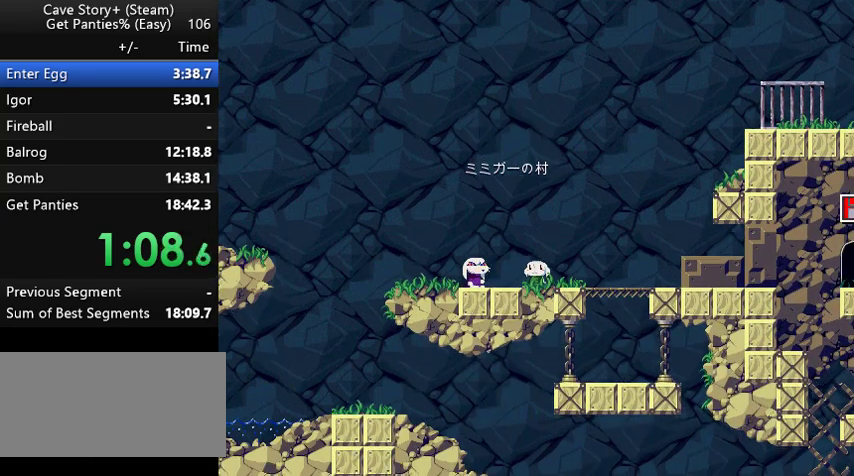
{"keys": ["x"], "events": [[67, "z", "up"], [133, "x", "up"], [133, "z", "down"], [167, "x", "down"], [167, "z", "up"], [267, "x", "up"], [267, "z", "down"], [300, "x", "down"], [367, "z", "up"], [400, "x", "up"], [400, "z", "down"], [467, "x", "down"], [467, "z", "up"]]}
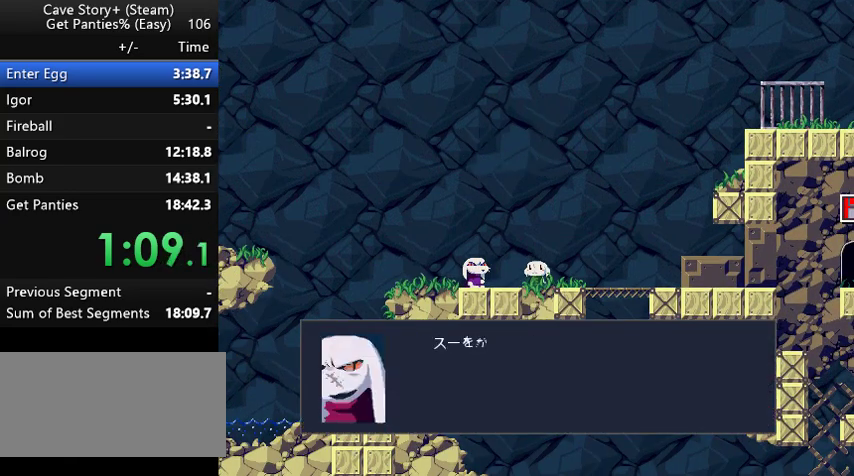
{"keys": ["x"], "events": [[33, "x", "up"], [33, "z", "down"], [67, "x", "down"], [133, "z", "up"], [167, "x", "up"], [167, "z", "down"], [233, "x", "down"], [233, "z", "up"], [333, "x", "up"], [333, "z", "down"], [367, "x", "down"], [367, "z", "up"], [433, "z", "down"], [500, "z", "up"]]}
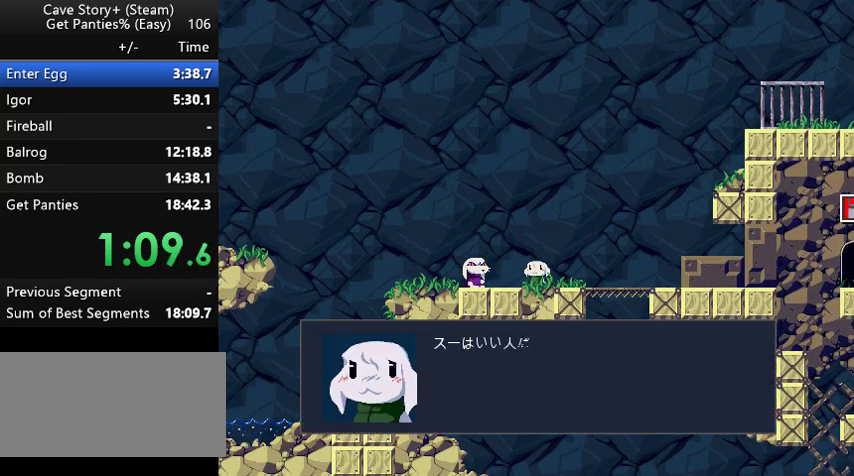
{"keys": ["x", "z"], "events": [[67, "z", "down"], [200, "x", "up"], [233, "x", "down"], [267, "z", "up"], [333, "x", "up"], [333, "z", "down"], [367, "x", "down"], [433, "z", "up"], [467, "z", "down"]]}
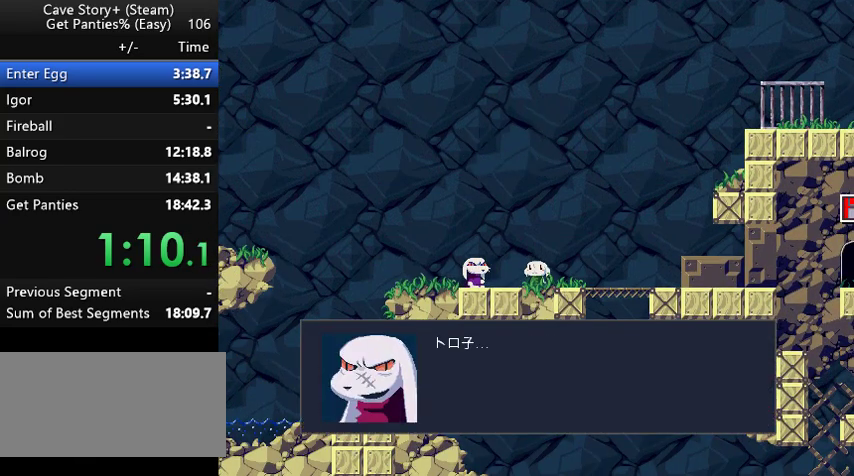
{"keys": ["z"], "events": [[33, "z", "up"], [67, "z", "down"], [133, "x", "up"], [167, "x", "down"], [300, "z", "up"], [400, "z", "down"], [467, "x", "up"]]}
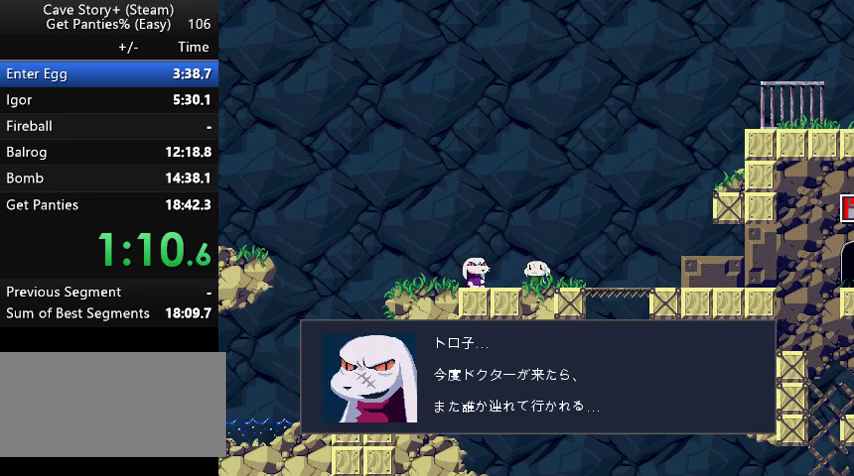
{"keys": ["x", "z"], "events": [[67, "x", "down"], [67, "z", "up"], [133, "z", "down"], [233, "z", "up"], [267, "z", "down"], [333, "z", "up"], [433, "z", "down"]]}
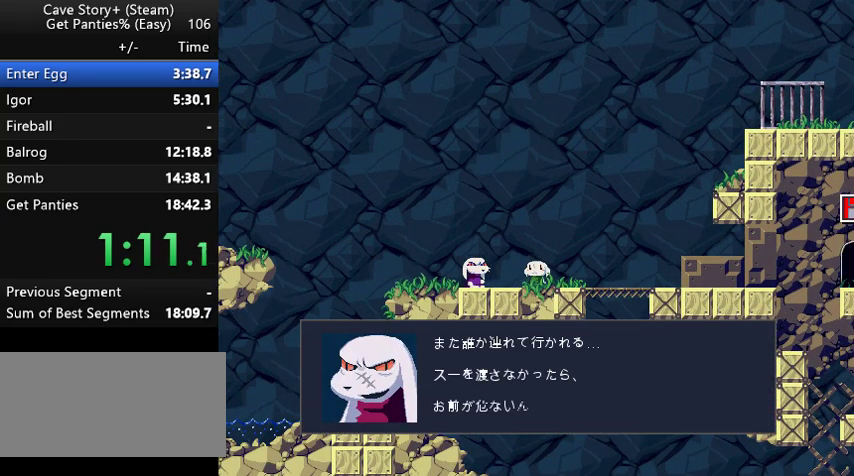
{"keys": ["x"], "events": [[100, "z", "up"], [167, "z", "down"], [200, "x", "up"], [233, "x", "down"], [233, "z", "up"], [267, "z", "down"], [333, "z", "up"], [433, "z", "down"], [467, "z", "up"]]}
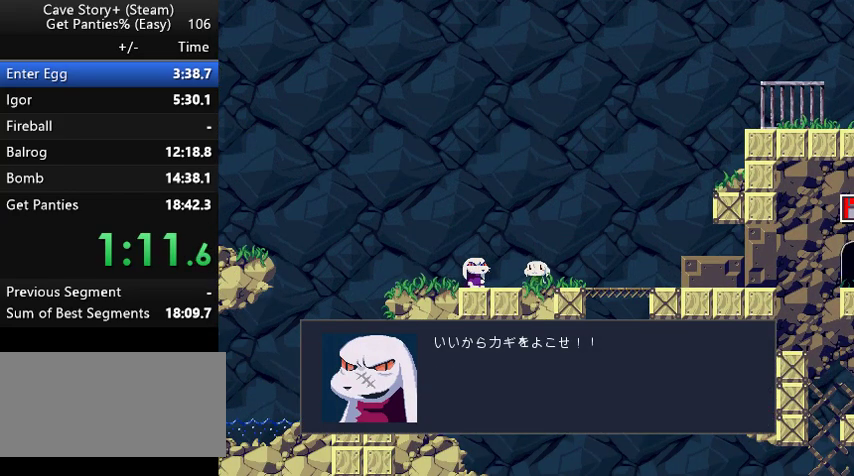
{"keys": ["x", "z"], "events": [[67, "z", "down"], [133, "z", "up"], [167, "z", "down"], [200, "x", "up"], [267, "x", "down"], [267, "z", "up"], [300, "z", "down"], [400, "z", "up"], [467, "z", "down"]]}
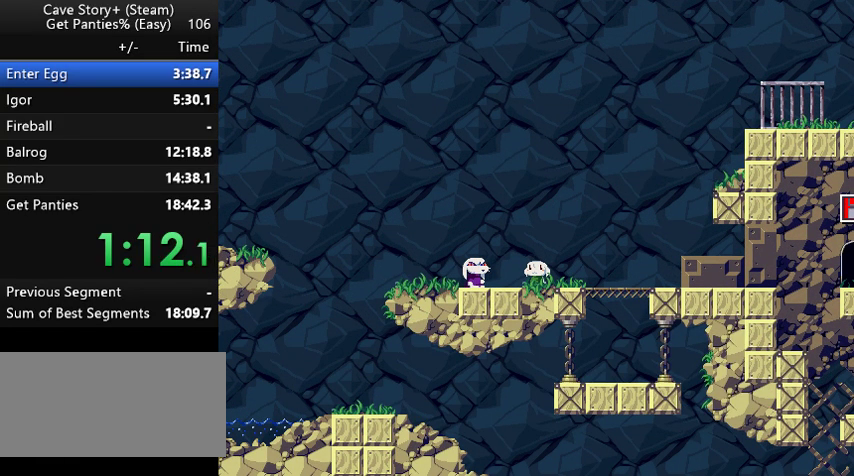
{"keys": ["x", "z"], "events": [[33, "z", "up"], [67, "x", "up"], [133, "z", "down"], [267, "x", "down"], [267, "z", "up"], [367, "x", "up"], [367, "z", "down"], [433, "x", "down"], [467, "z", "up"], [500, "z", "down"]]}
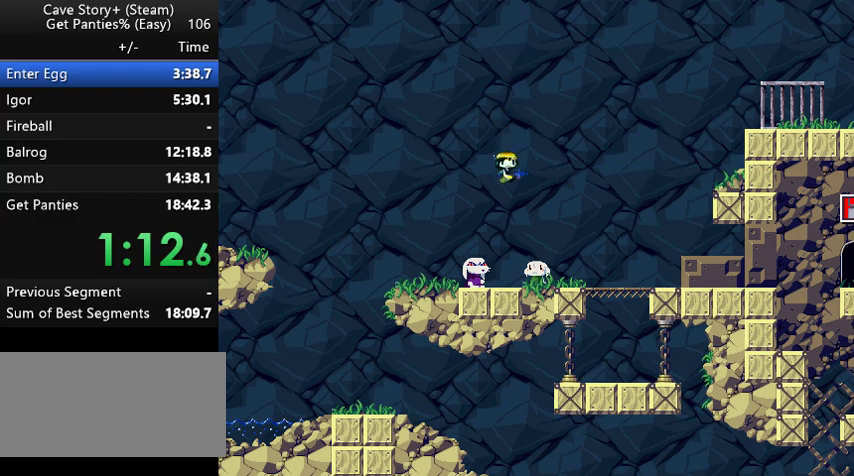
{"keys": ["x", "z"], "events": [[100, "z", "up"], [167, "z", "down"], [233, "z", "up"], [267, "z", "down"], [333, "x", "up"], [367, "x", "down"], [367, "z", "up"], [433, "z", "down"]]}
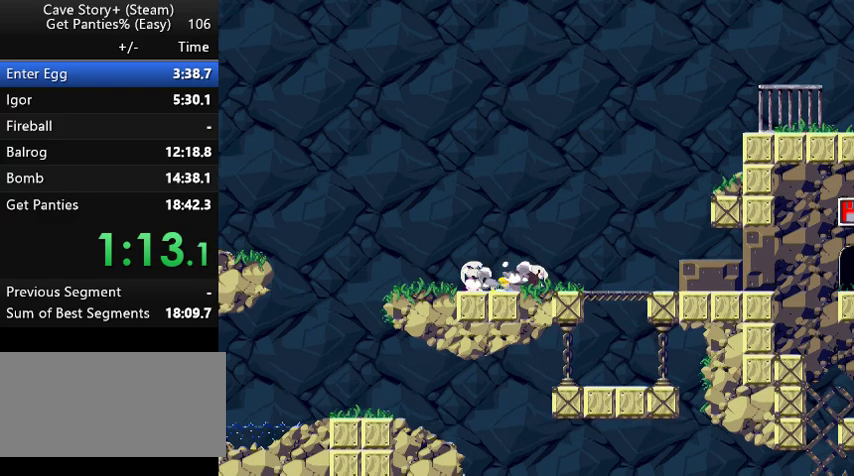
{"keys": ["z"], "events": [[33, "z", "up"], [67, "z", "down"], [133, "z", "up"], [167, "z", "down"], [267, "z", "up"], [300, "z", "down"], [367, "x", "up"]]}
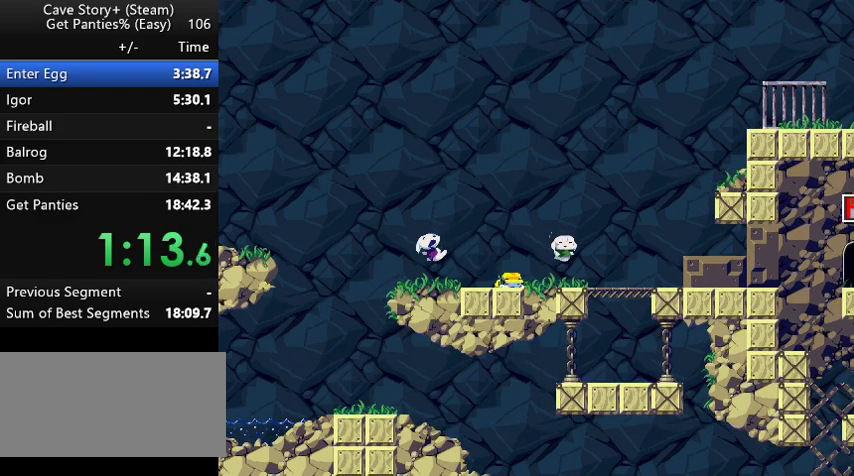
{"keys": ["x"], "events": [[500, "x", "down"], [500, "z", "up"]]}
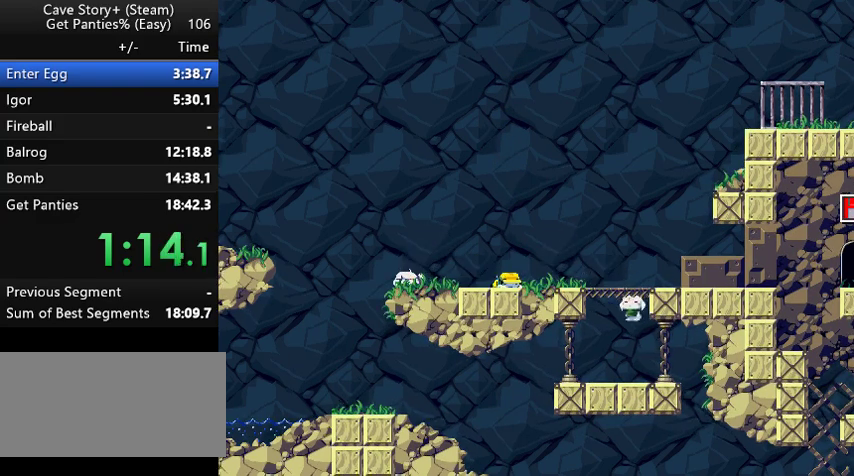
{"keys": [], "events": [[100, "x", "up"], [167, "x", "down"], [233, "x", "up"], [333, "x", "down"], [467, "x", "up"]]}
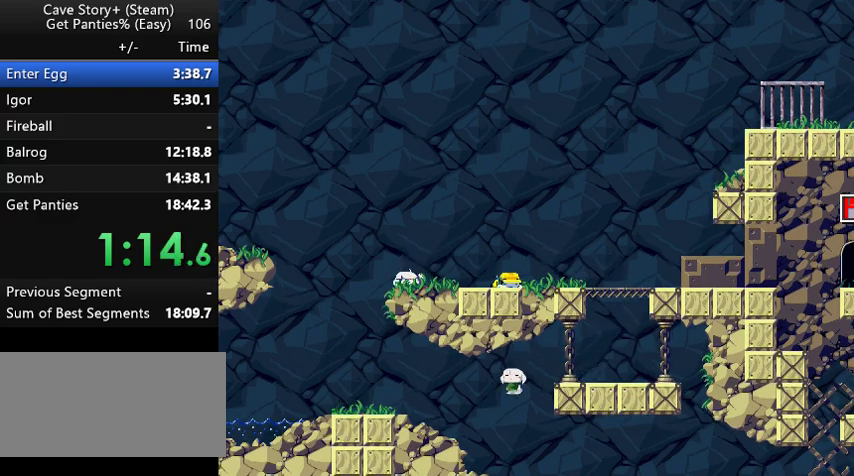
{"keys": ["left"], "events": [[33, "x", "down"], [67, "x", "up"], [167, "left", "down"], [267, "x", "down"], [400, "x", "up"]]}